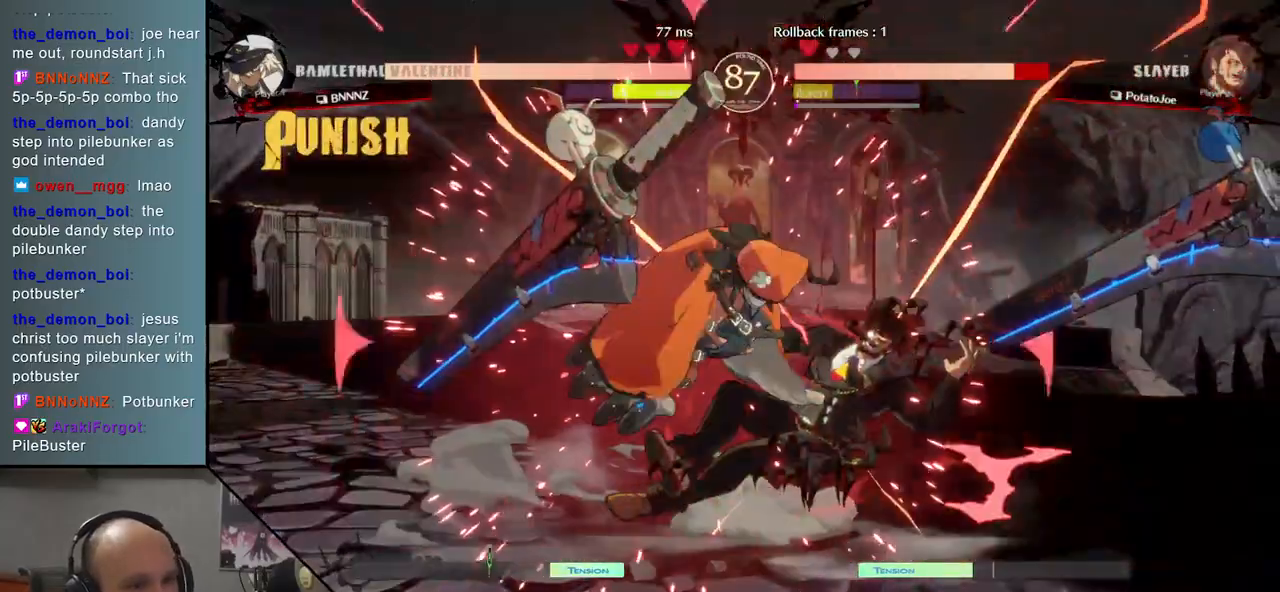
Gameplay with a controller (arcade stick); each line is a JSON object with the inputs held at the frame after it. "events" lists button and stick changes between this image and that frame as [ms after this image, input, new state], when the widget could be followed in between. Not read: L3 R3 other_buttons.
{"buttons": [], "events": []}
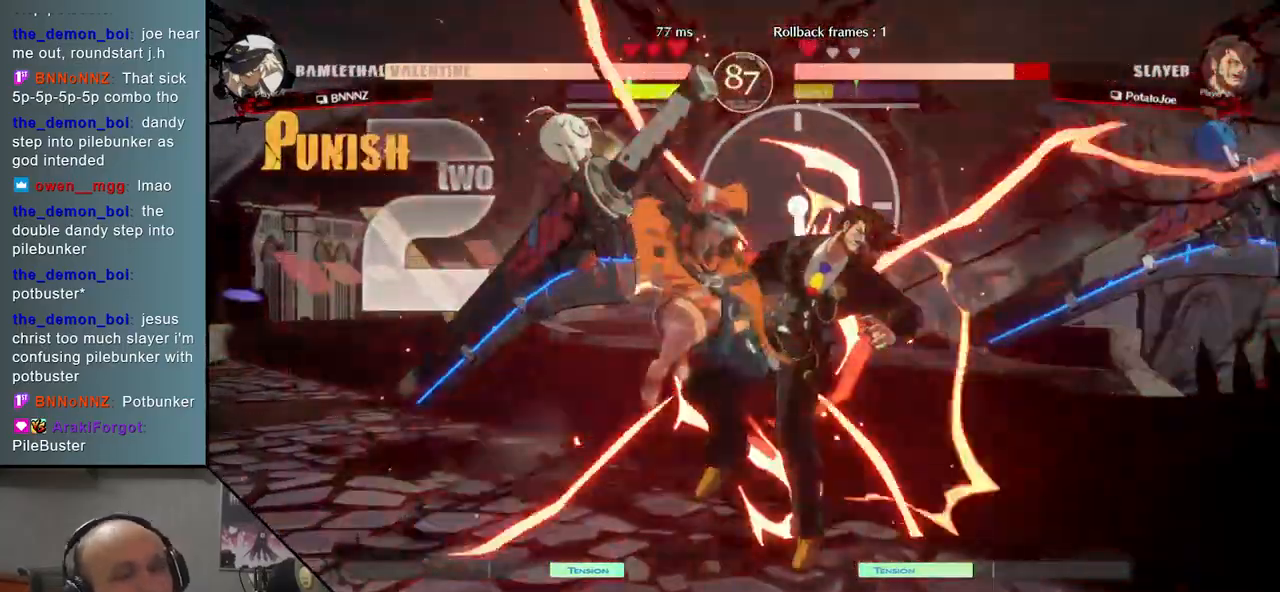
{"buttons": [], "events": []}
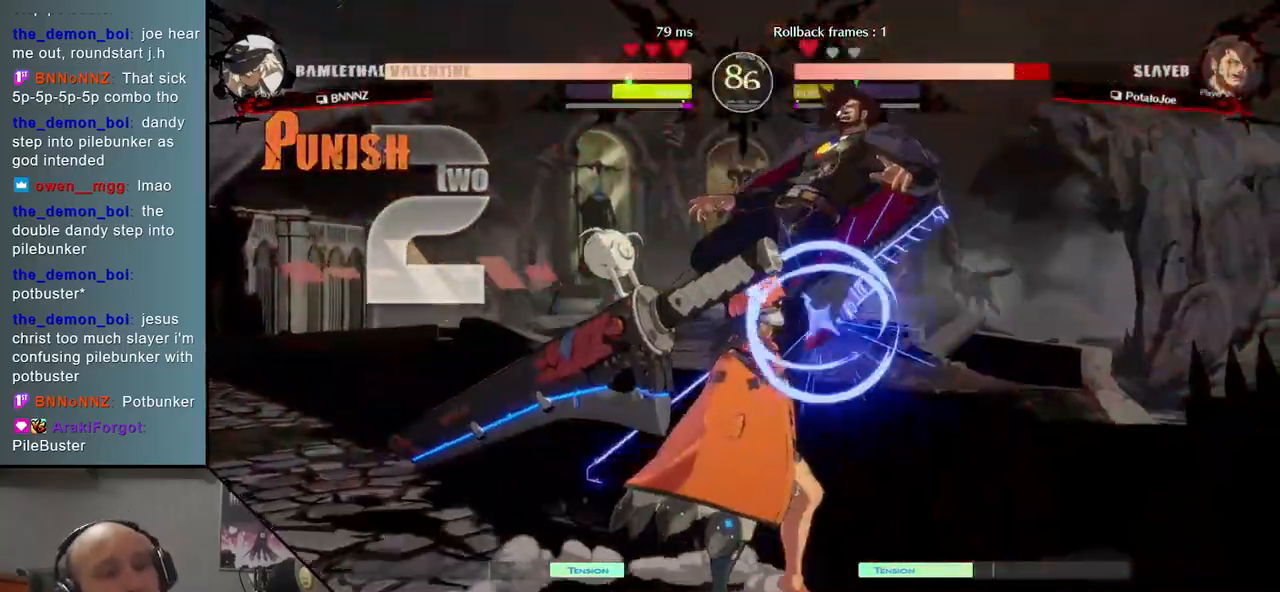
{"buttons": ["SQUARE", "TRIANGLE", "R1"], "events": [[467, "SQUARE", "down"], [483, "R1", "down"], [483, "TRIANGLE", "down"]]}
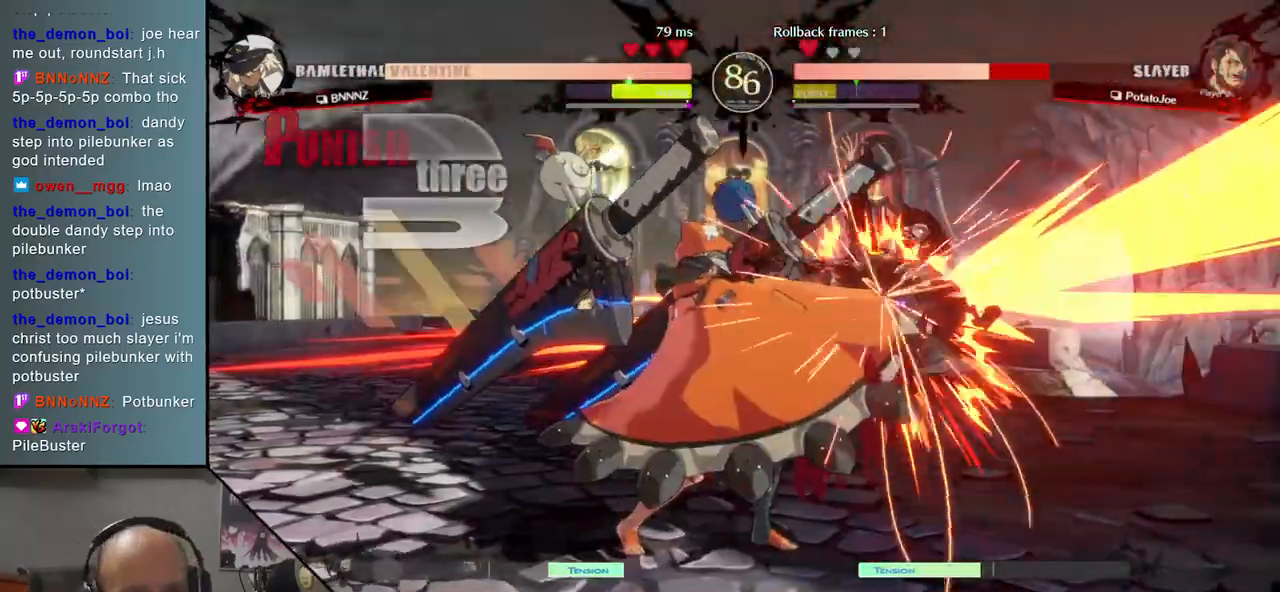
{"buttons": [], "events": [[117, "TRIANGLE", "up"], [133, "SQUARE", "up"], [167, "R1", "up"], [267, "SQUARE", "down"], [267, "TRIANGLE", "down"], [300, "R1", "down"], [400, "SQUARE", "up"], [400, "TRIANGLE", "up"], [467, "R1", "up"]]}
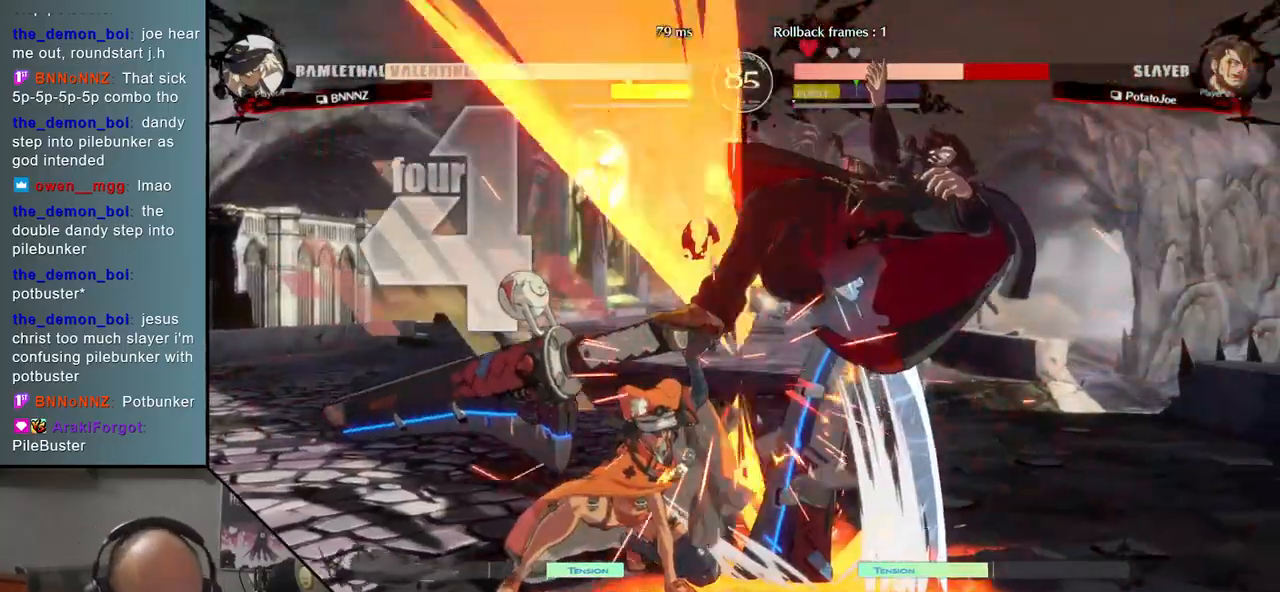
{"buttons": ["SQUARE", "TRIANGLE"], "events": [[233, "SQUARE", "down"], [267, "TRIANGLE", "down"], [283, "R1", "down"], [367, "SQUARE", "up"], [367, "TRIANGLE", "up"], [400, "R1", "up"], [500, "SQUARE", "down"], [500, "TRIANGLE", "down"]]}
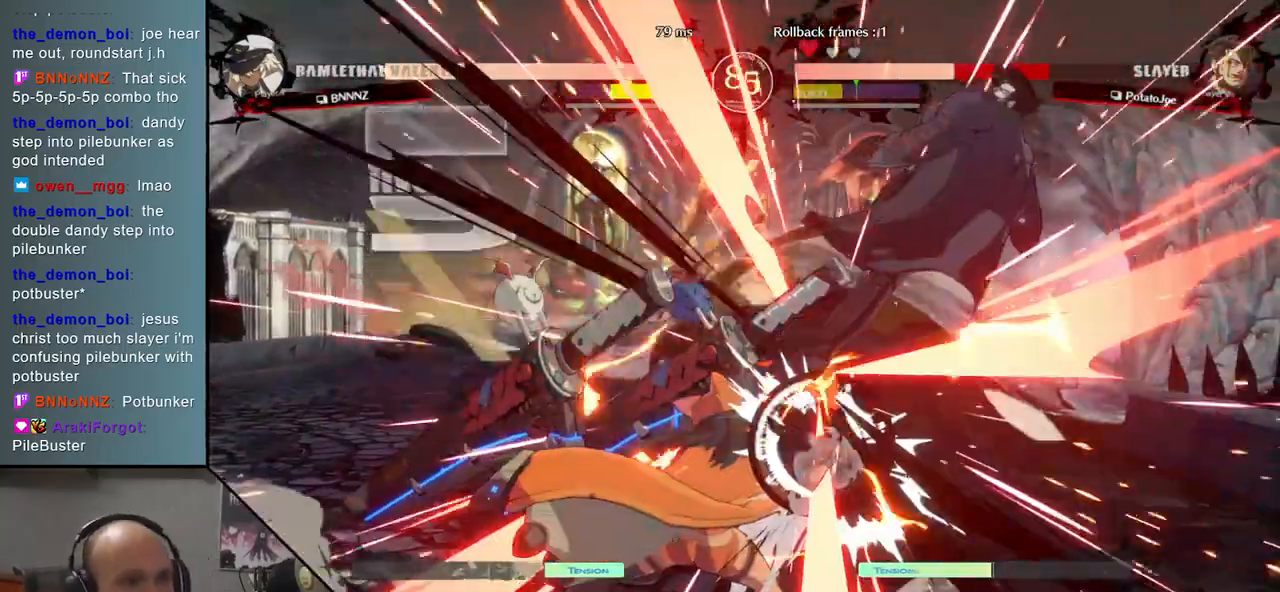
{"buttons": ["R1"], "events": [[17, "R1", "down"], [83, "SQUARE", "up"], [100, "R1", "up"], [100, "TRIANGLE", "up"], [217, "R1", "down"], [217, "SQUARE", "down"], [217, "TRIANGLE", "down"], [233, "SQUARE", "up"], [250, "TRIANGLE", "up"], [267, "R1", "up"], [350, "R1", "down"], [400, "R1", "up"], [483, "R1", "down"]]}
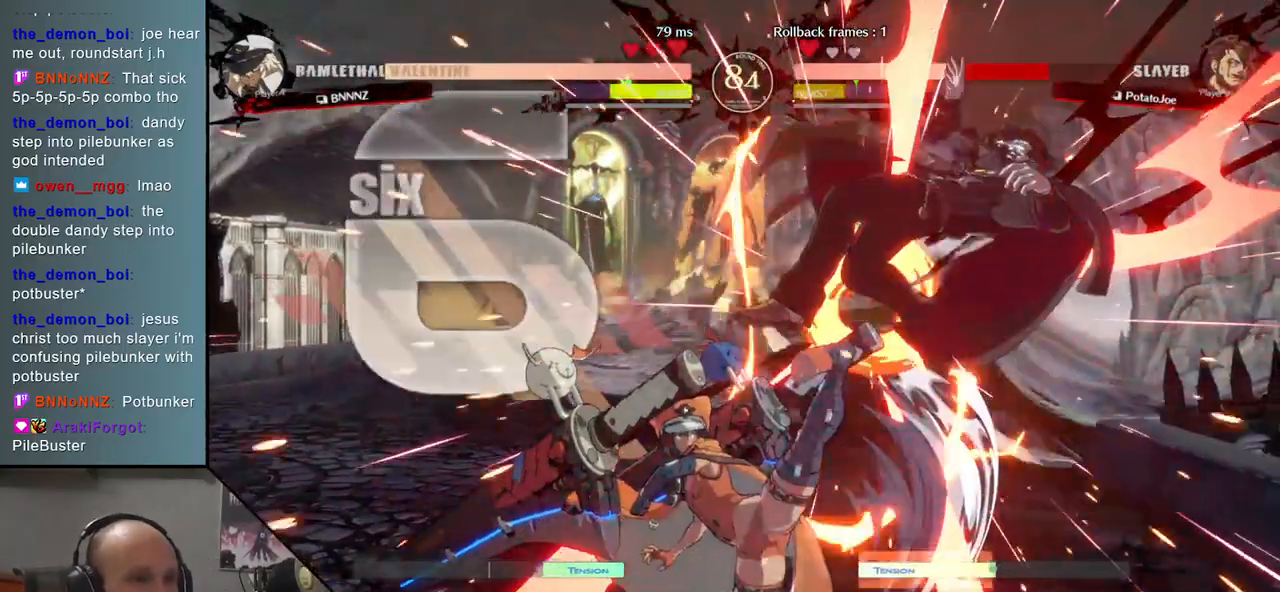
{"buttons": ["R1"], "events": [[17, "R1", "up"], [117, "R1", "down"], [117, "TRIANGLE", "down"], [133, "TRIANGLE", "up"], [167, "R1", "up"], [233, "R1", "down"], [283, "R1", "up"], [367, "R1", "down"], [367, "TRIANGLE", "down"], [383, "TRIANGLE", "up"], [400, "R1", "up"], [483, "R1", "down"]]}
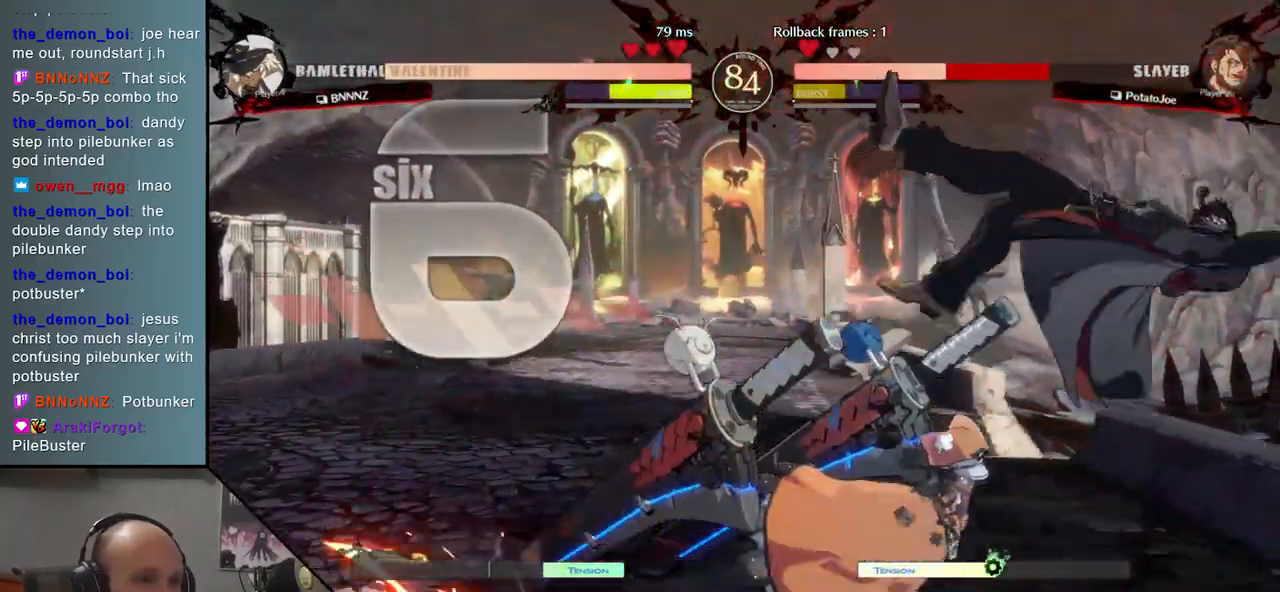
{"buttons": ["R1"], "events": [[17, "R1", "up"], [133, "R1", "down"], [150, "R1", "up"], [233, "R1", "down"], [283, "R1", "up"], [367, "R1", "down"], [400, "R1", "up"], [483, "R1", "down"]]}
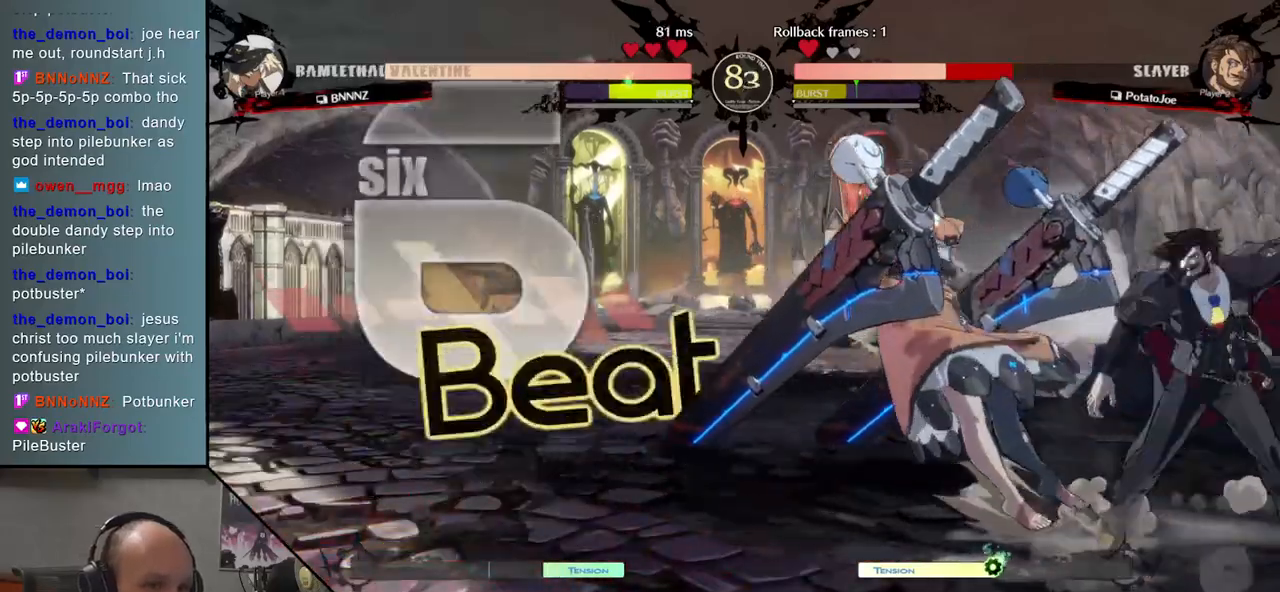
{"buttons": ["TRIANGLE"], "events": [[50, "R1", "up"], [133, "R1", "down"], [200, "R1", "up"], [317, "R1", "down"], [367, "R1", "up"], [500, "TRIANGLE", "down"]]}
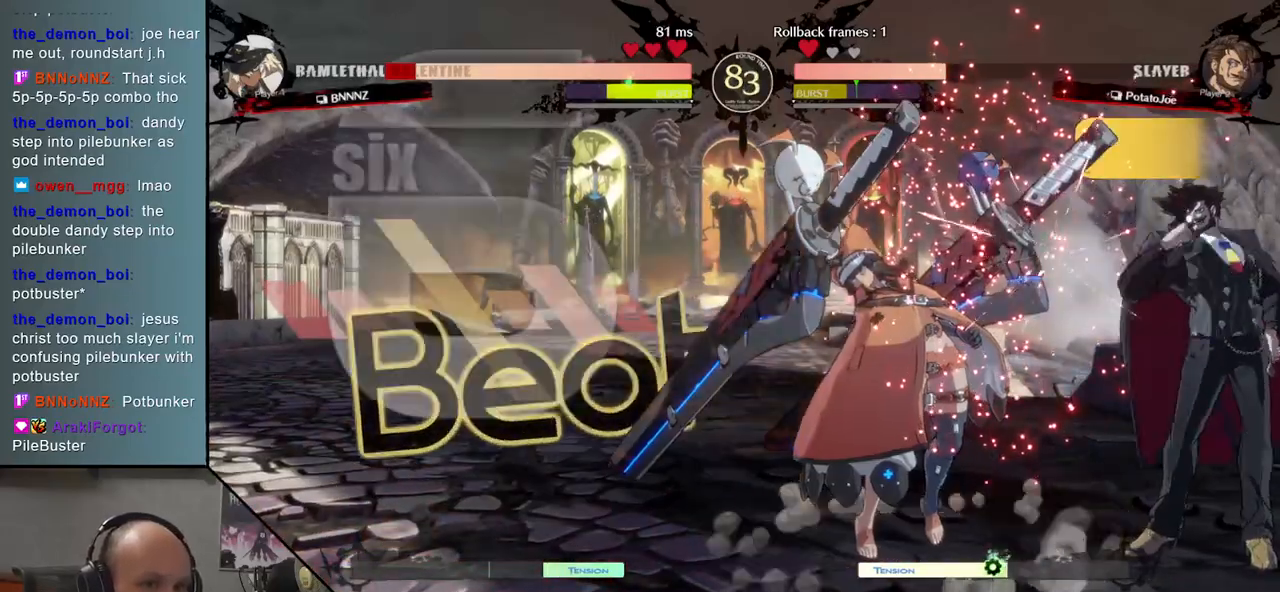
{"buttons": [], "events": [[100, "TRIANGLE", "up"], [233, "SQUARE", "down"], [283, "SQUARE", "up"], [383, "SQUARE", "down"], [467, "SQUARE", "up"]]}
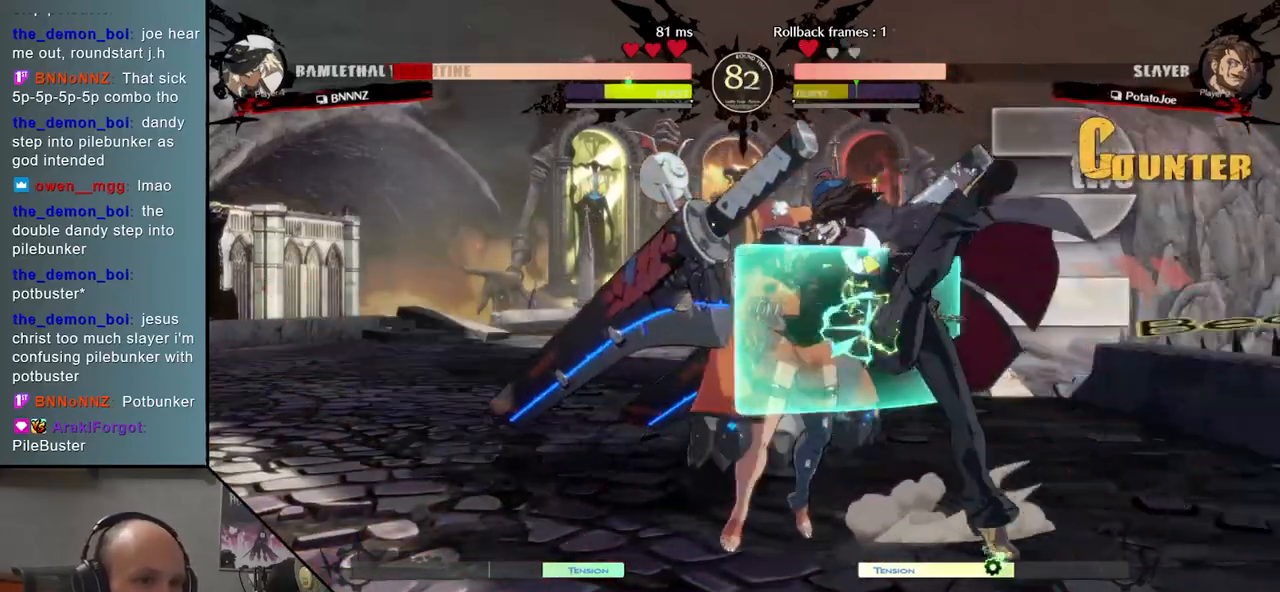
{"buttons": [], "events": [[17, "SQUARE", "down"], [117, "SQUARE", "up"]]}
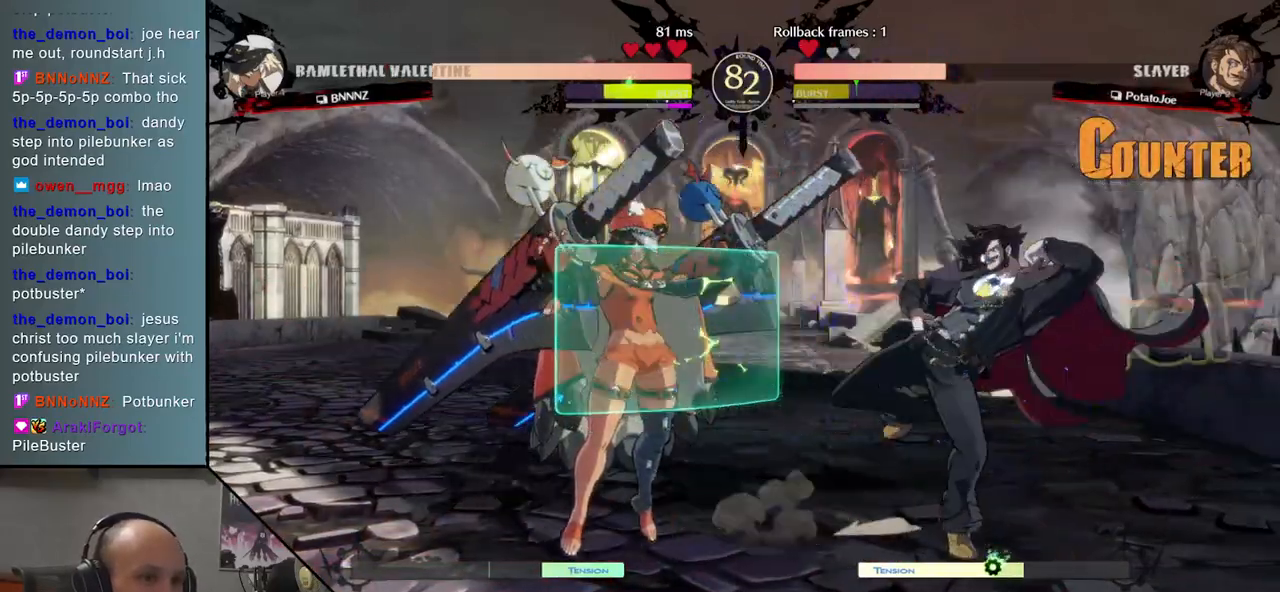
{"buttons": ["L2"], "events": [[17, "L2", "down"], [83, "L2", "up"], [183, "L2", "down"], [267, "L2", "up"], [317, "L2", "down"], [400, "L2", "up"], [467, "L2", "down"]]}
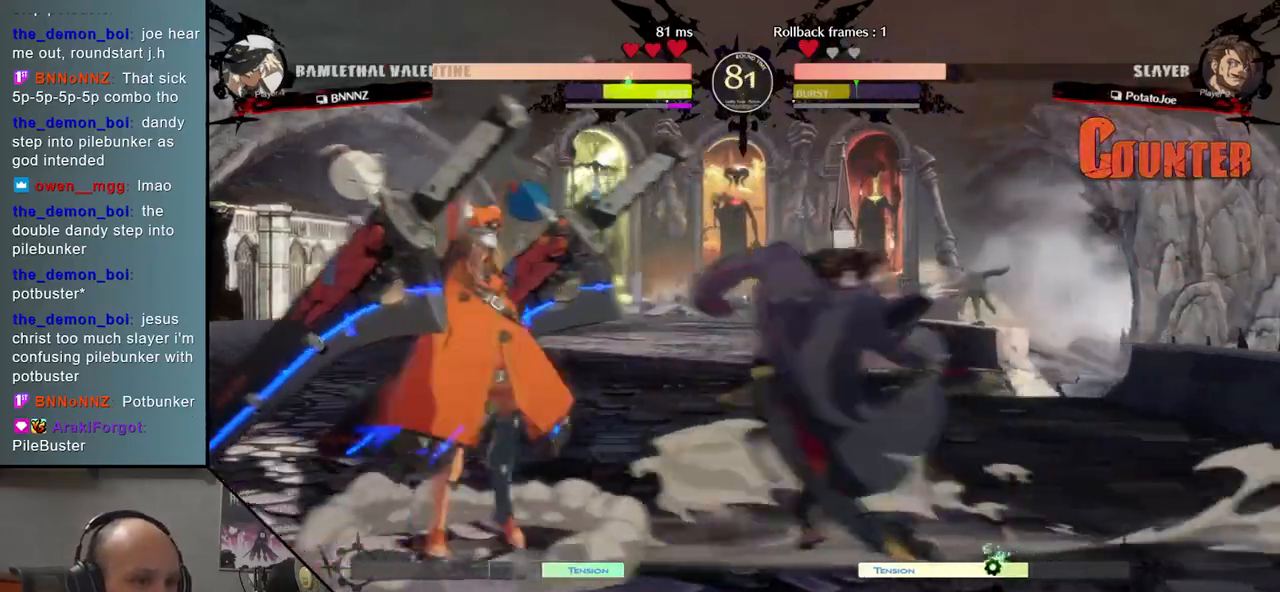
{"buttons": [], "events": [[83, "L2", "up"], [367, "R1", "down"], [467, "R1", "up"]]}
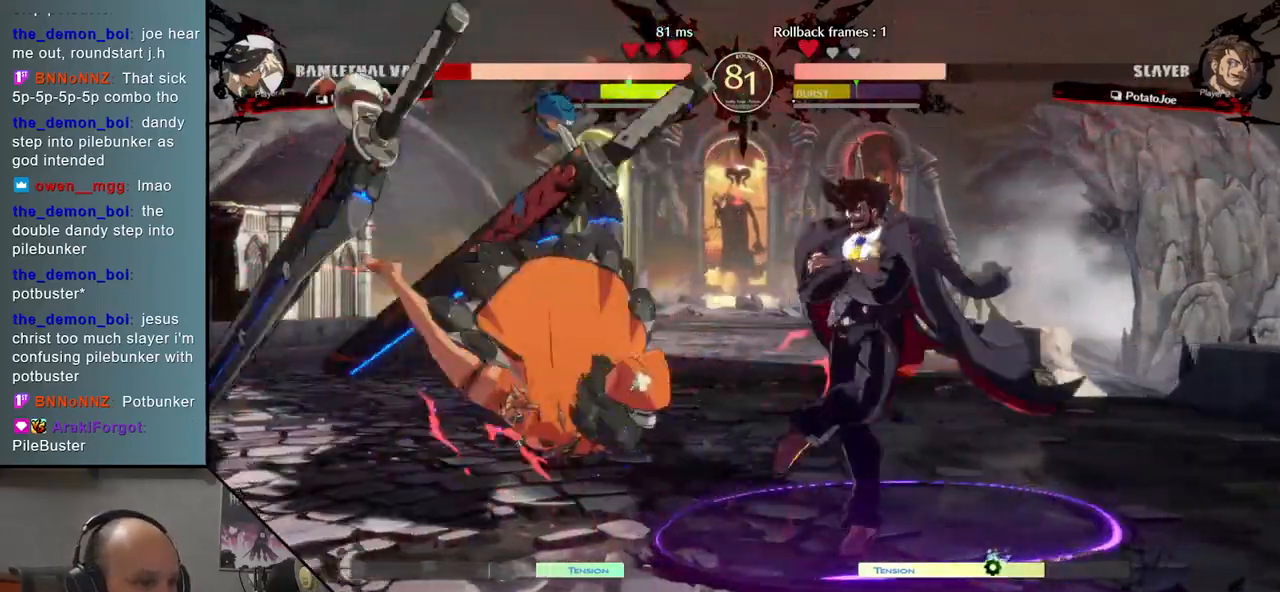
{"buttons": [], "events": []}
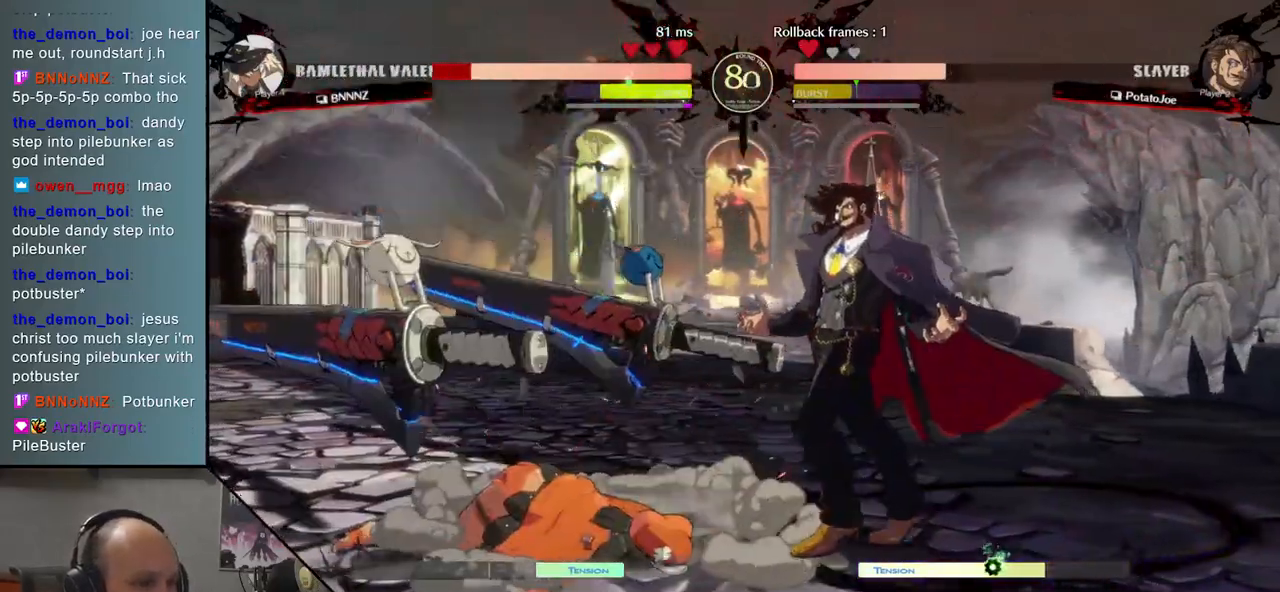
{"buttons": ["L2"], "events": [[317, "L2", "down"], [333, "R1", "down"], [350, "R1", "up"], [383, "L2", "up"], [500, "L2", "down"]]}
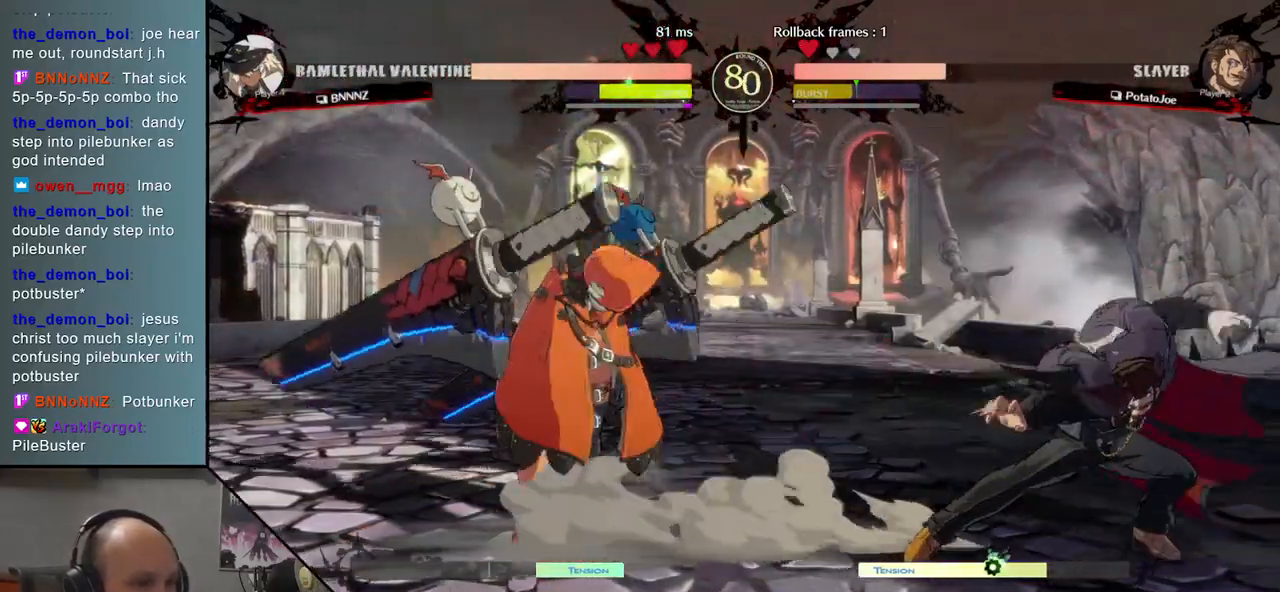
{"buttons": [], "events": [[83, "L2", "up"], [167, "L2", "down"], [267, "L2", "up"], [333, "L2", "down"], [433, "L2", "up"]]}
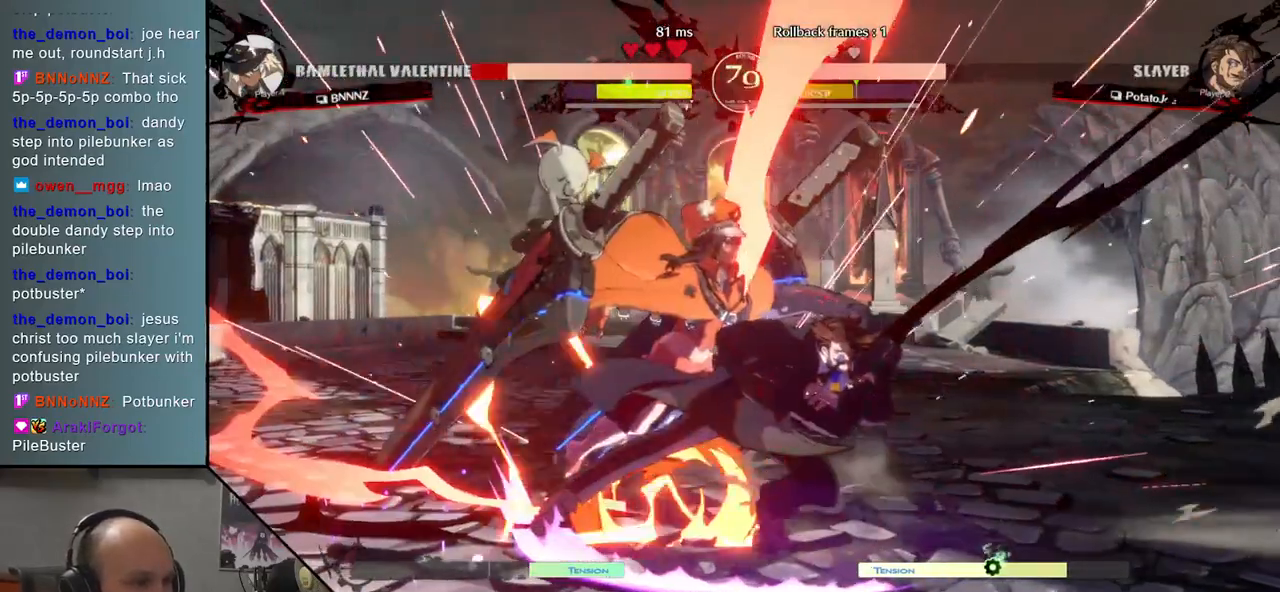
{"buttons": [], "events": [[100, "R1", "down"], [167, "R1", "up"]]}
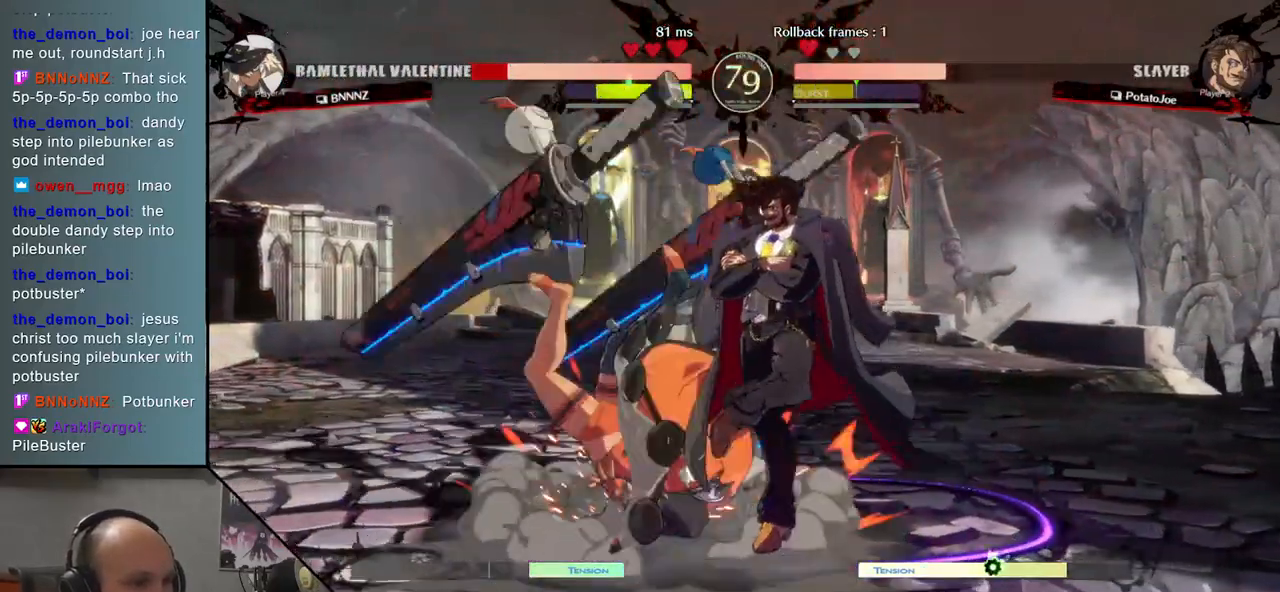
{"buttons": [], "events": []}
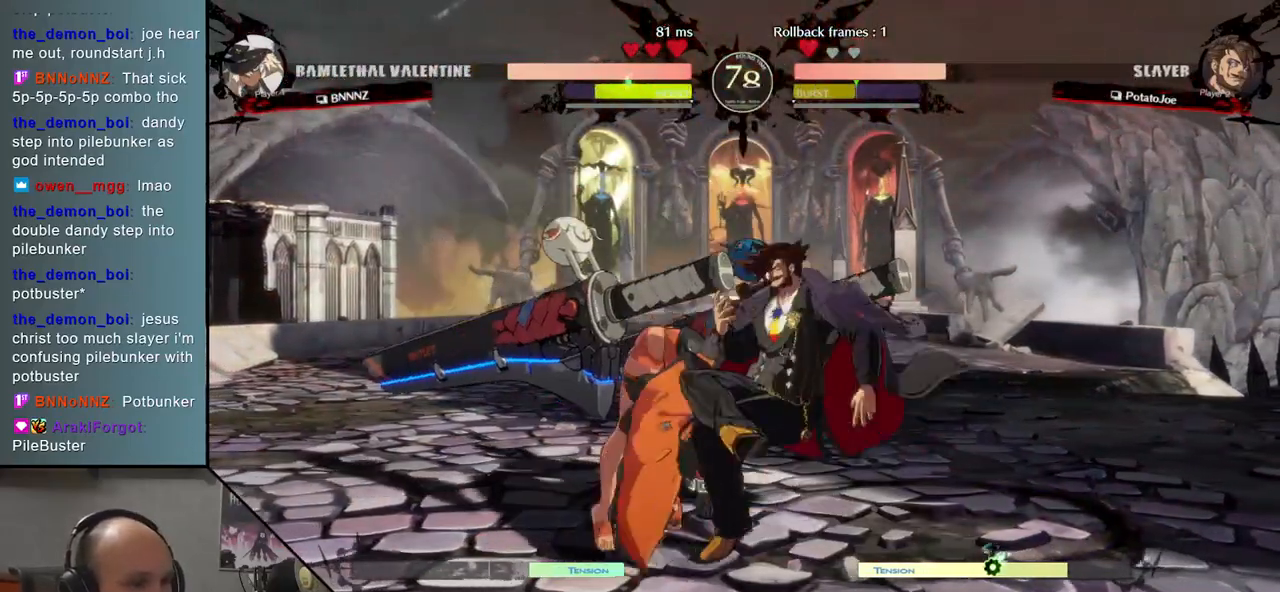
{"buttons": ["R1"], "events": [[133, "L2", "down"], [200, "L2", "up"], [350, "R1", "down"], [383, "R1", "up"], [483, "R1", "down"]]}
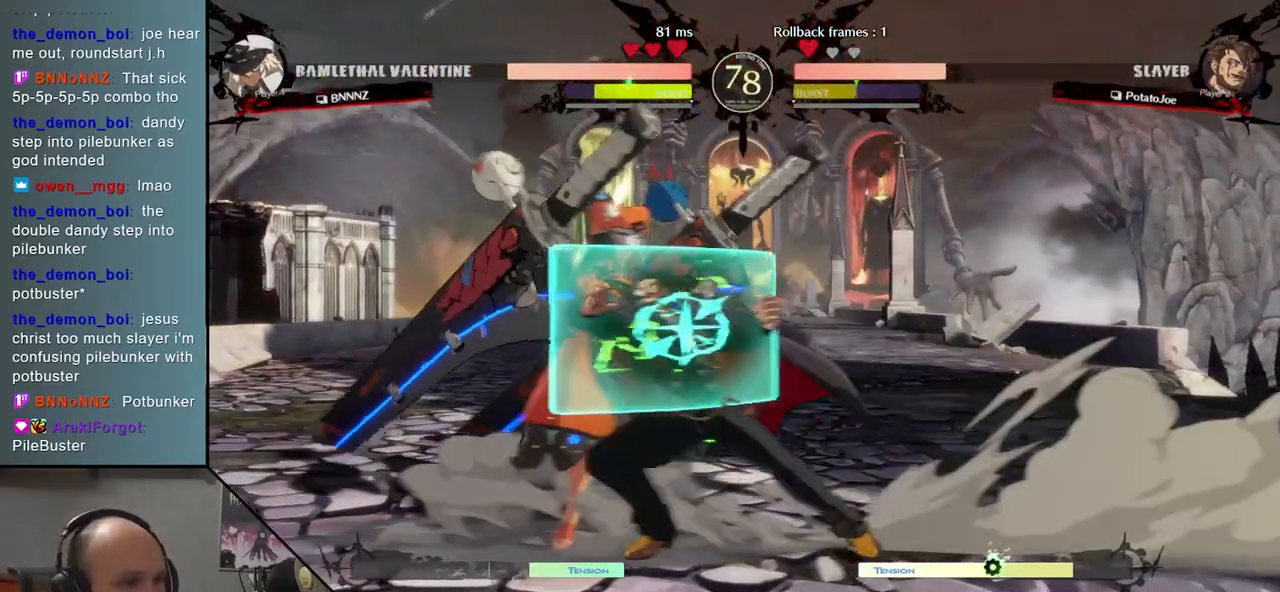
{"buttons": [], "events": [[33, "R1", "up"], [133, "R1", "down"], [200, "R1", "up"], [317, "R1", "down"], [400, "R1", "up"]]}
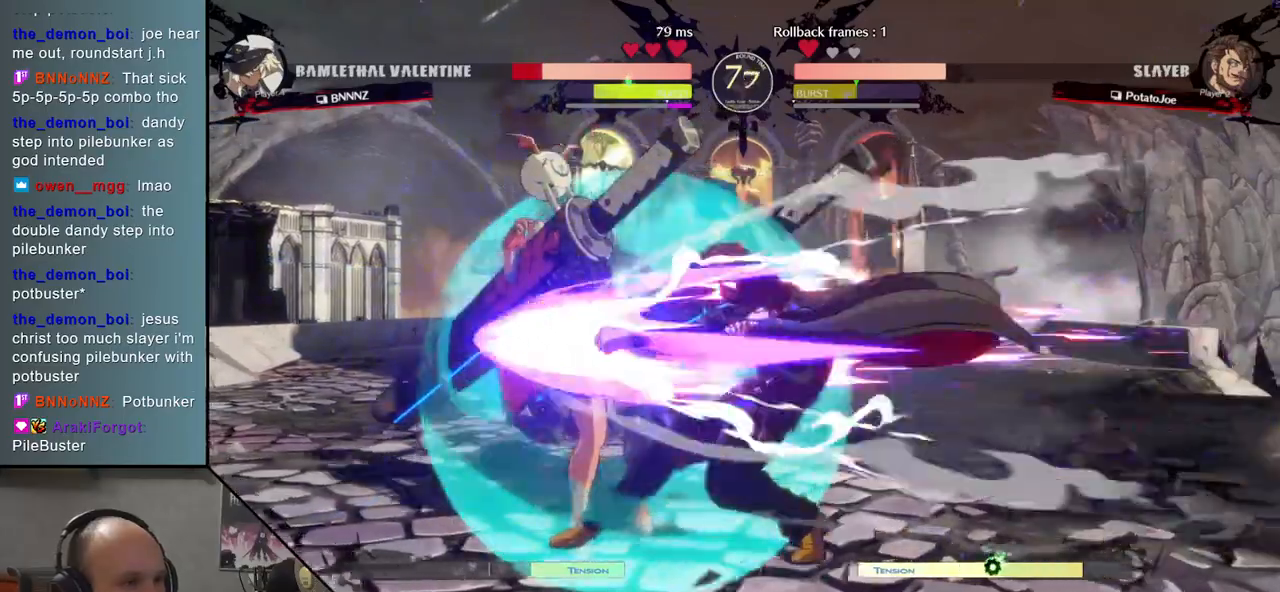
{"buttons": ["L2"], "events": [[283, "L2", "down"], [367, "L2", "up"], [417, "L2", "down"]]}
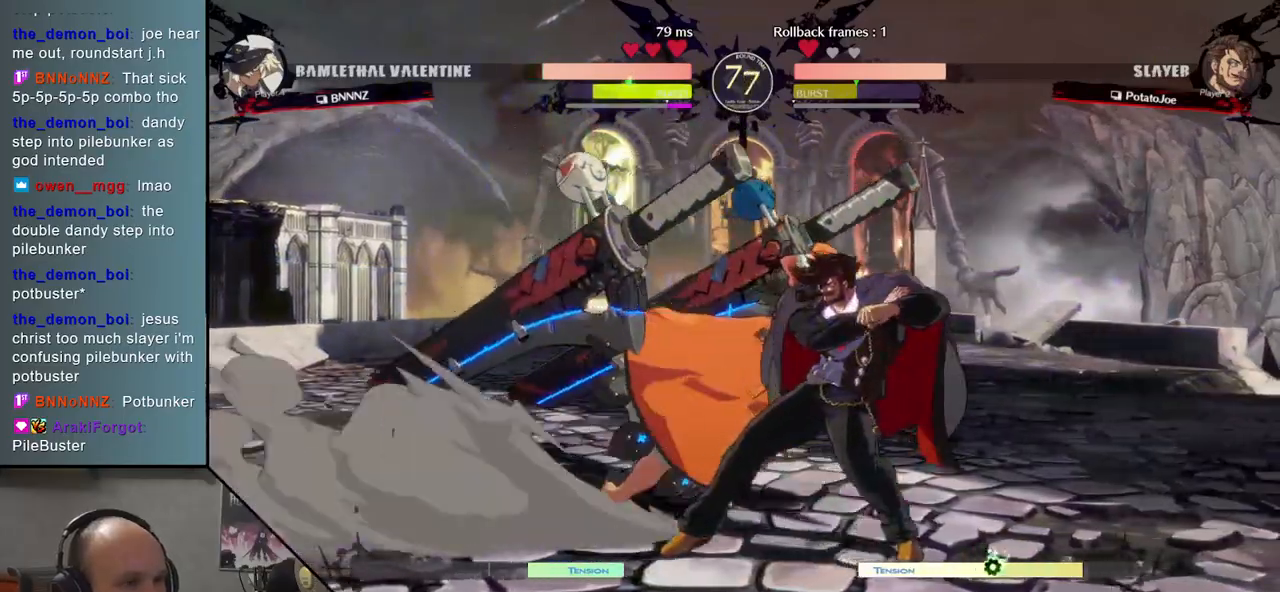
{"buttons": [], "events": [[33, "L2", "up"], [150, "L1", "down"], [267, "L1", "up"], [317, "L1", "down"], [467, "L1", "up"]]}
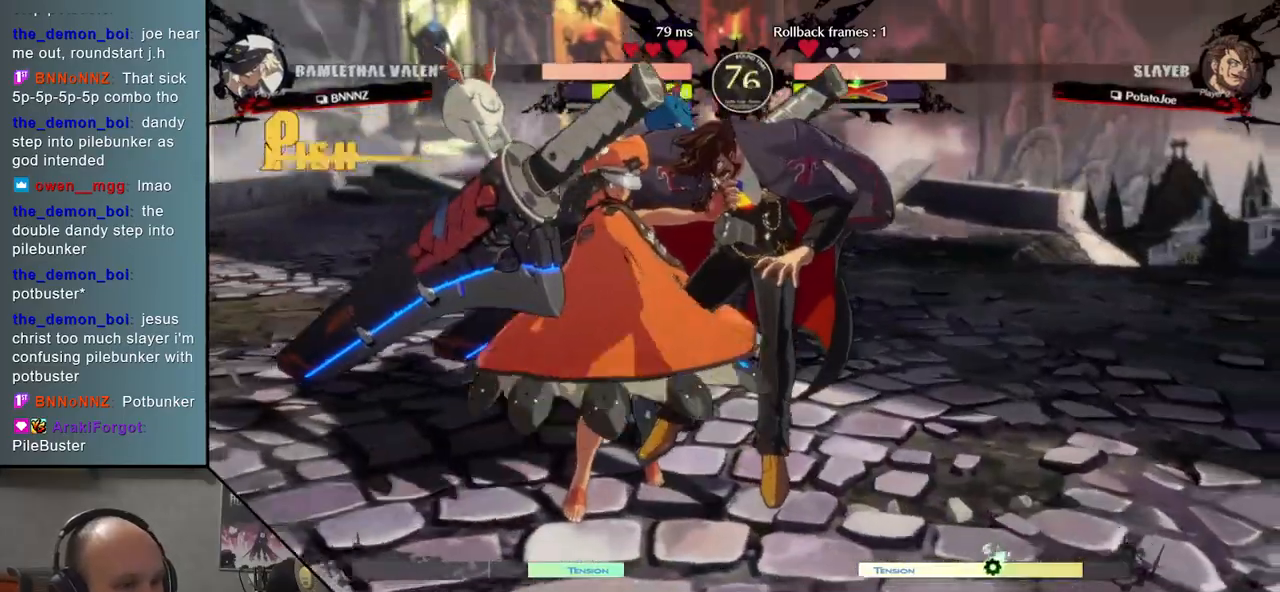
{"buttons": [], "events": []}
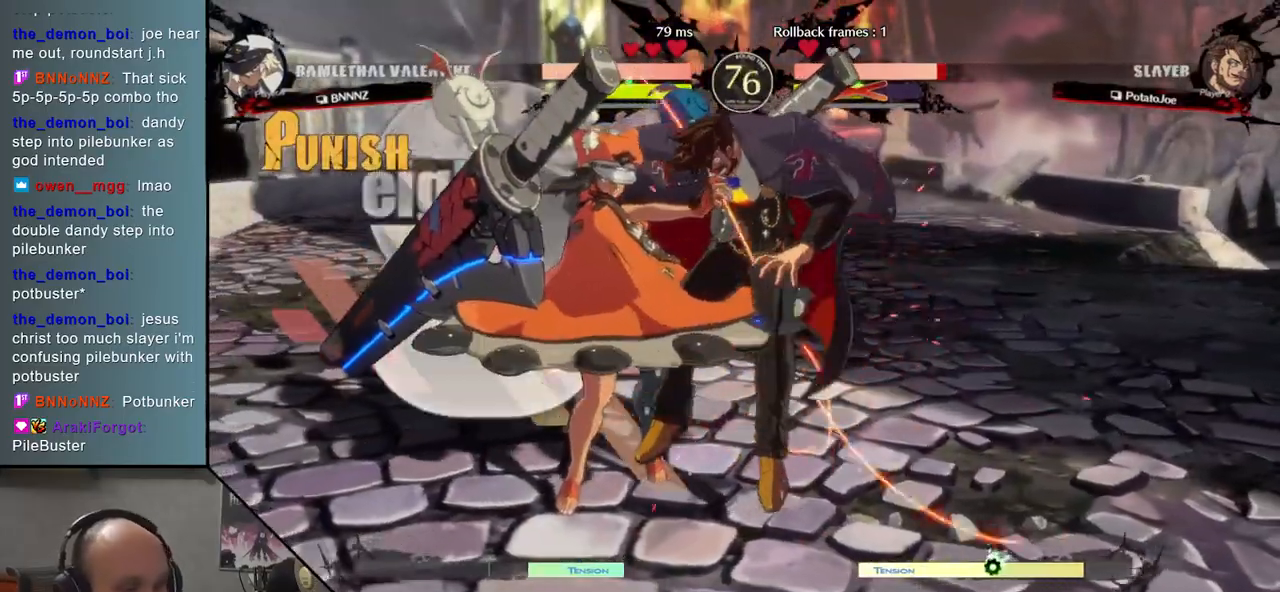
{"buttons": [], "events": []}